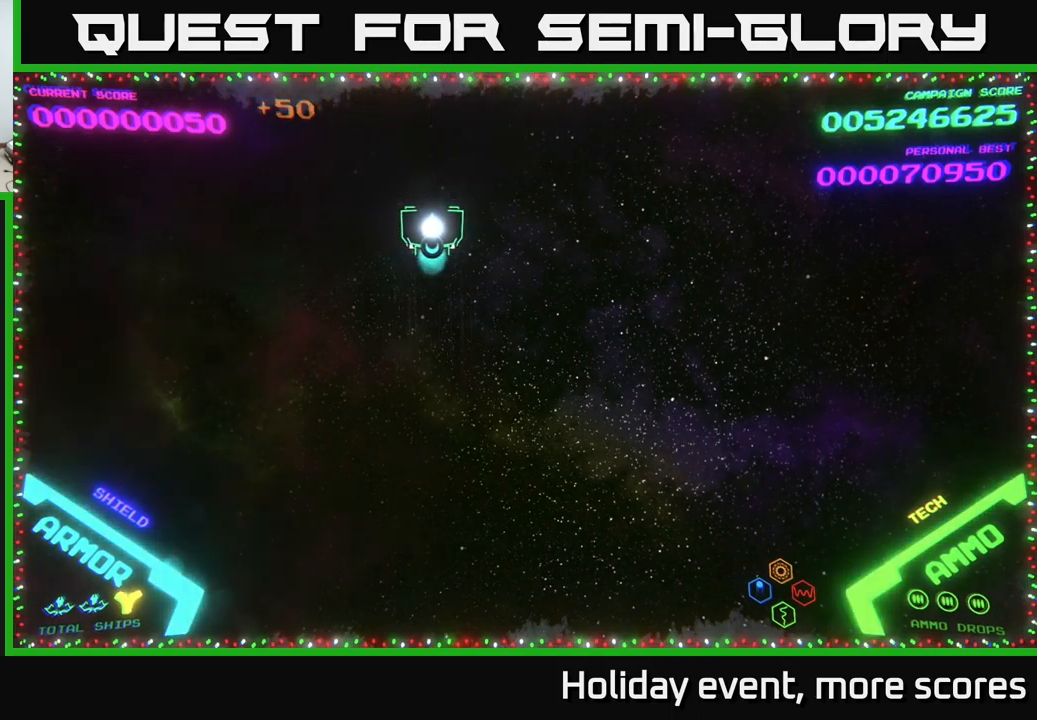
Gameplay with a controller (Xbox layout); each line is a JSON object with the inputs held at the frame after it. "events" lists button and stick changes between this image and that frame as [ms after this image, input, new state], when the widget could be followed in between.
{"buttons": [], "left_stick": "center", "right_stick": "center", "events": []}
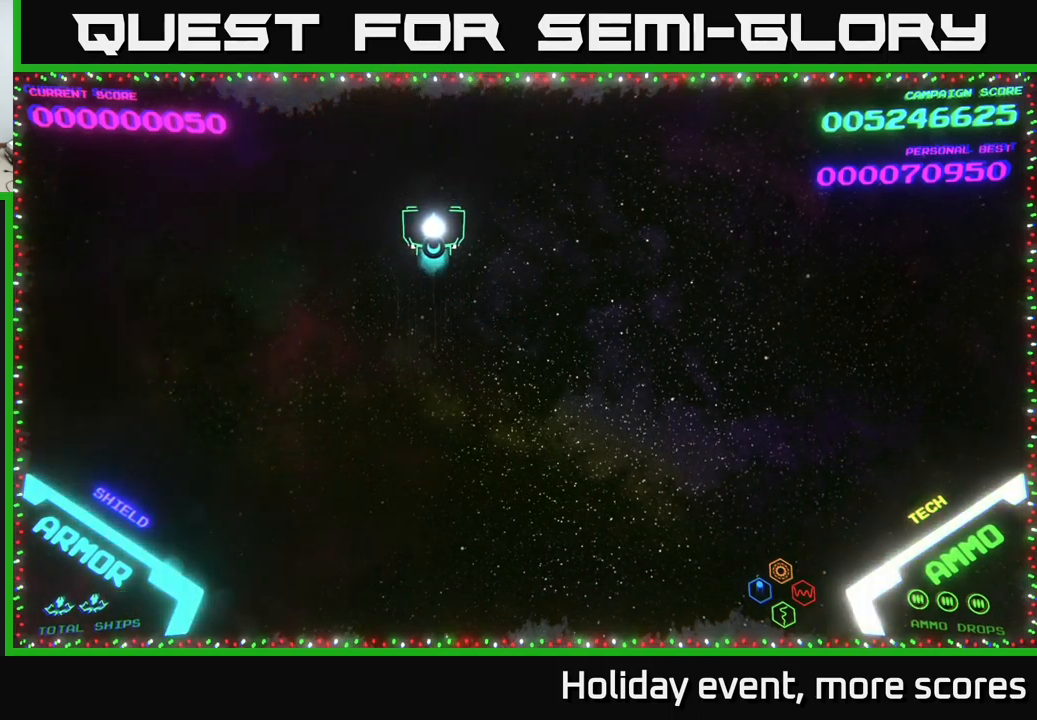
{"buttons": [], "left_stick": "center", "right_stick": "center", "events": []}
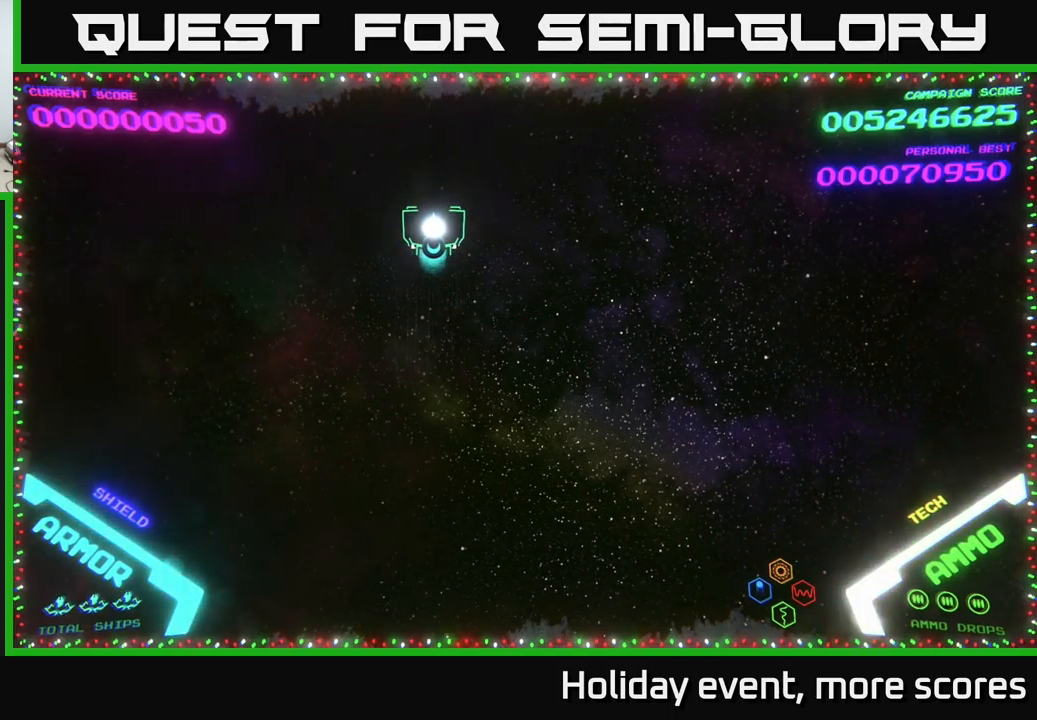
{"buttons": [], "left_stick": "down-left", "right_stick": "center", "events": [[483, "left_stick", "down-left"]]}
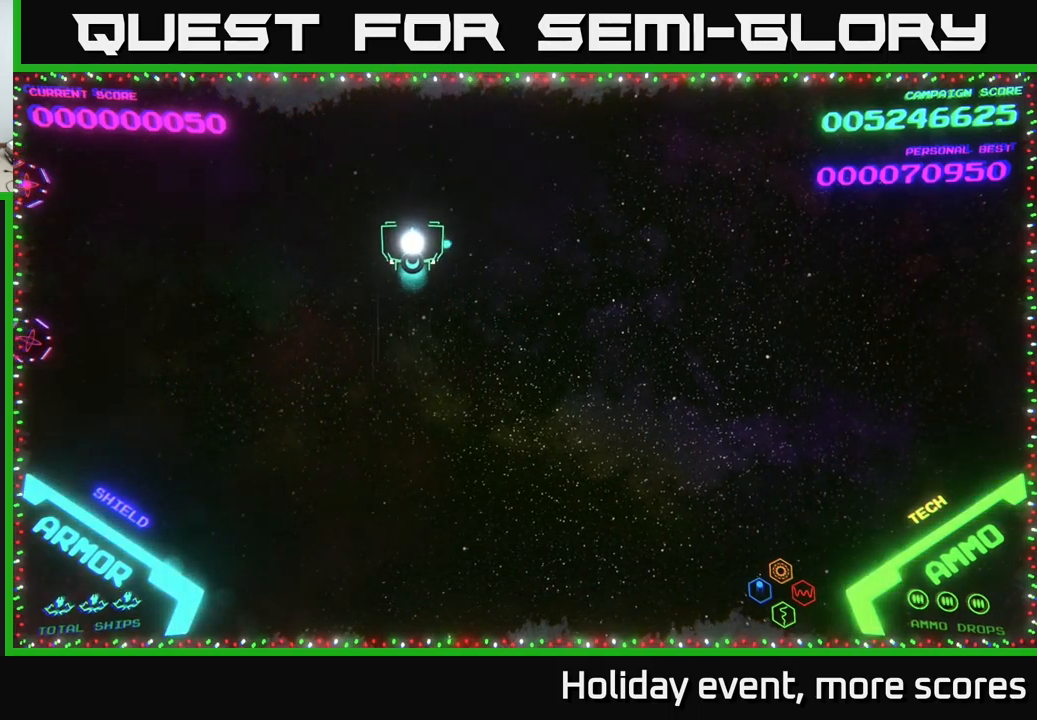
{"buttons": [], "left_stick": "down-left", "right_stick": "center", "events": []}
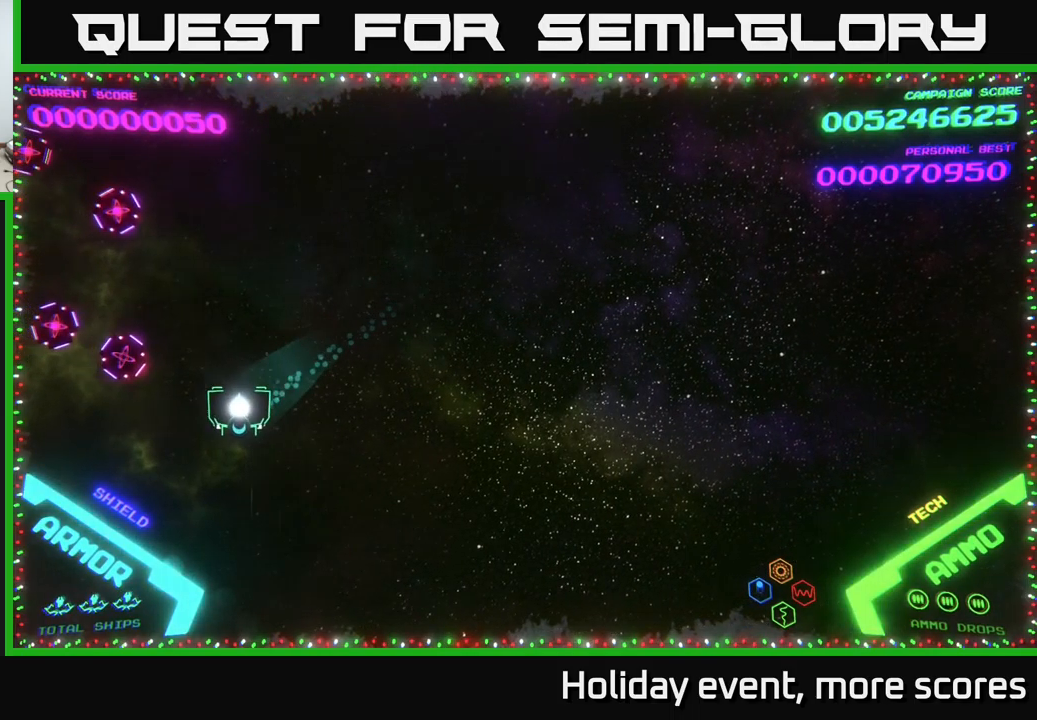
{"buttons": [], "left_stick": "down-left", "right_stick": "center", "events": [[216, "A", "down"], [233, "A", "up"], [250, "left_stick", "up-left"], [300, "A", "down"], [350, "A", "up"], [383, "left_stick", "down-left"], [416, "A", "down"], [466, "A", "up"]]}
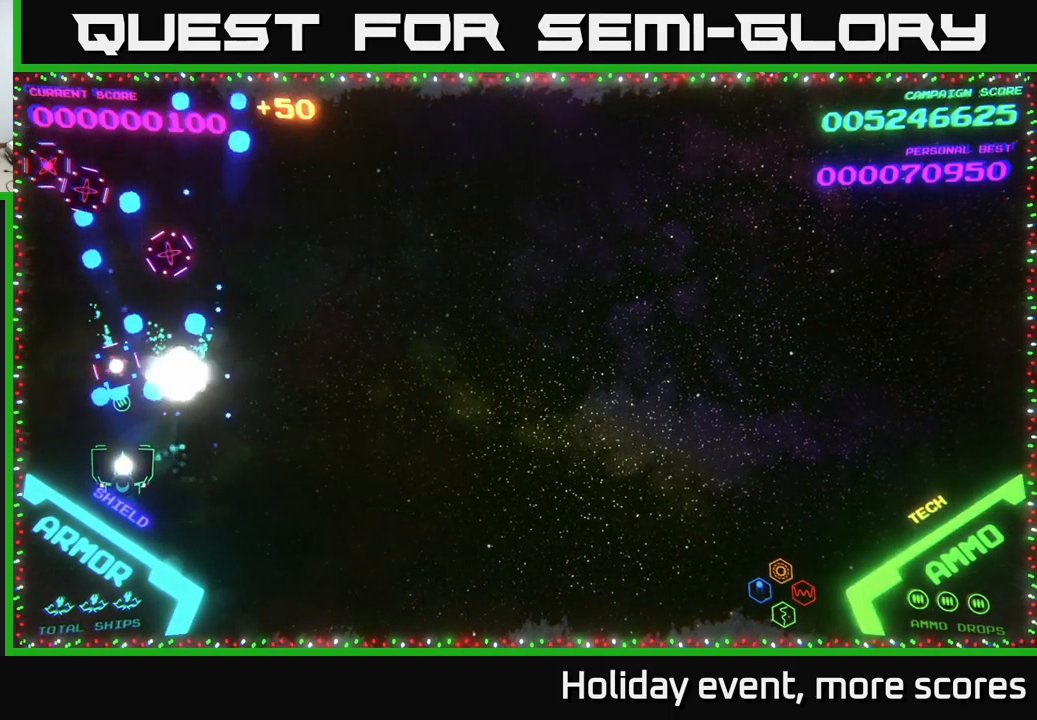
{"buttons": [], "left_stick": "up-left", "right_stick": "center", "events": [[50, "A", "down"], [50, "left_stick", "center"], [83, "A", "up"], [116, "left_stick", "up"], [133, "A", "down"], [200, "A", "up"], [266, "A", "down"], [266, "left_stick", "up-left"], [300, "A", "up"], [416, "A", "down"], [466, "A", "up"]]}
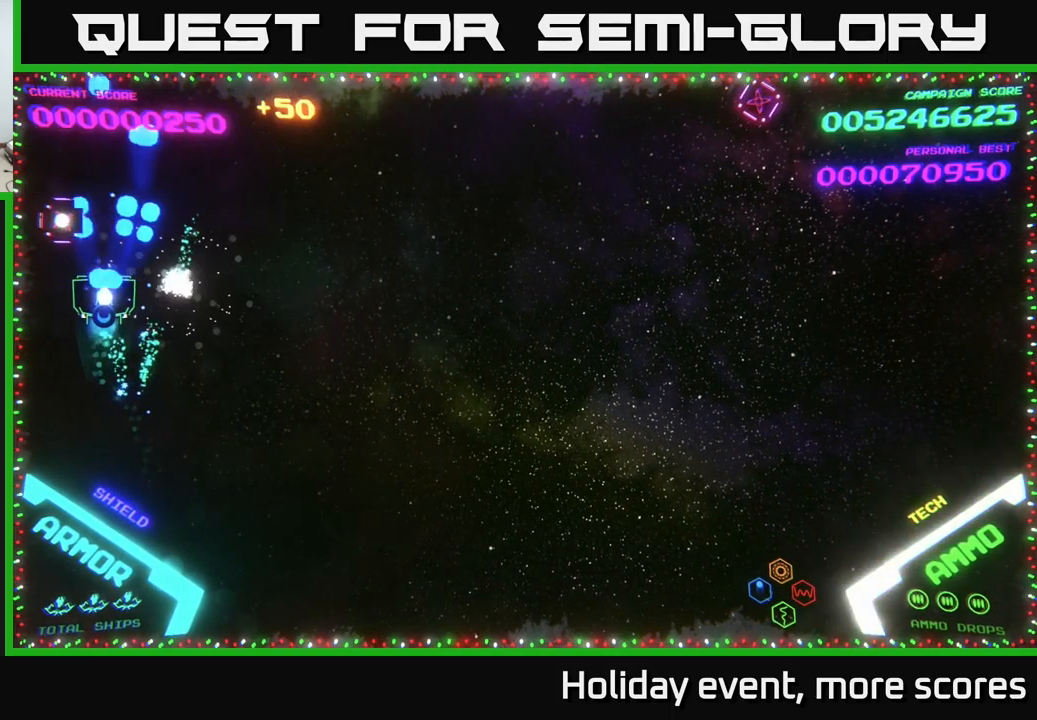
{"buttons": [], "left_stick": "up-right", "right_stick": "center", "events": [[33, "A", "down"], [33, "left_stick", "down"], [116, "A", "up"], [250, "left_stick", "right"], [433, "left_stick", "up-right"]]}
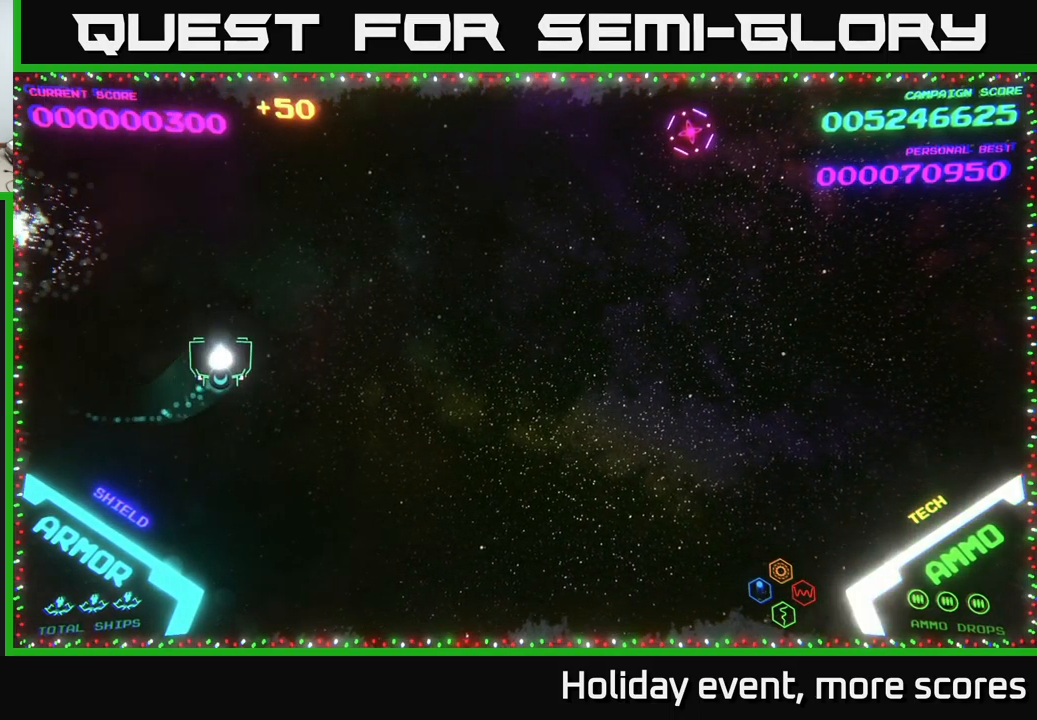
{"buttons": [], "left_stick": "right", "right_stick": "center", "events": [[417, "B", "down"], [433, "B", "up"], [433, "left_stick", "right"]]}
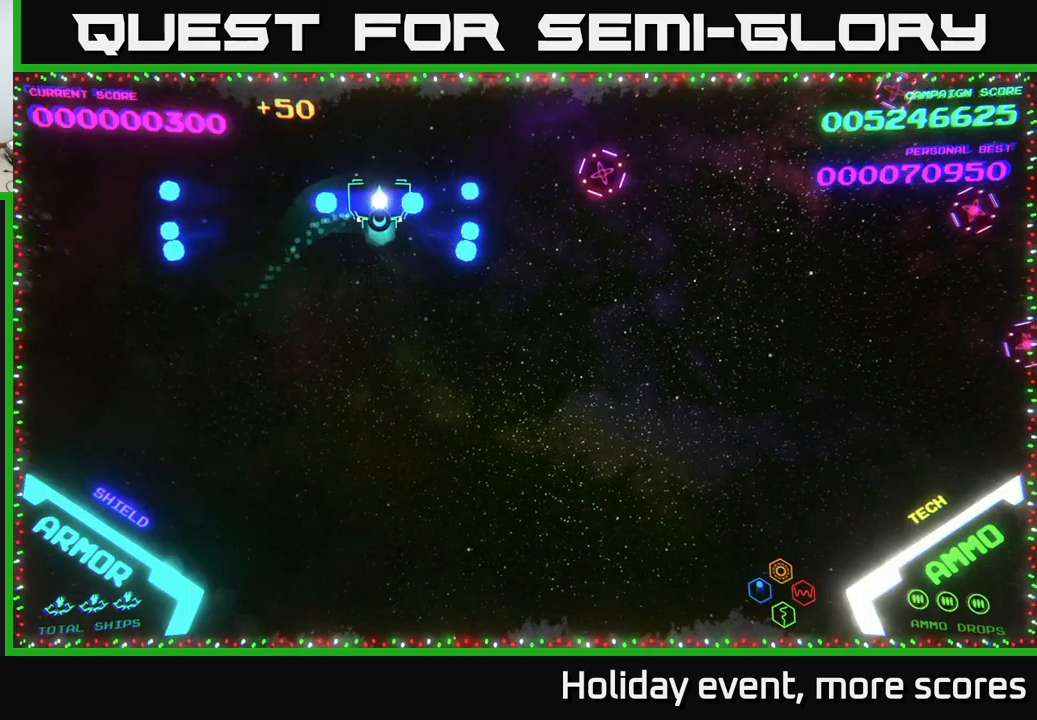
{"buttons": [], "left_stick": "right", "right_stick": "center", "events": [[17, "B", "down"], [67, "B", "up"], [150, "B", "down"], [200, "B", "up"], [250, "B", "down"], [300, "B", "up"], [300, "left_stick", "up-right"], [367, "B", "down"], [417, "B", "up"], [433, "left_stick", "right"]]}
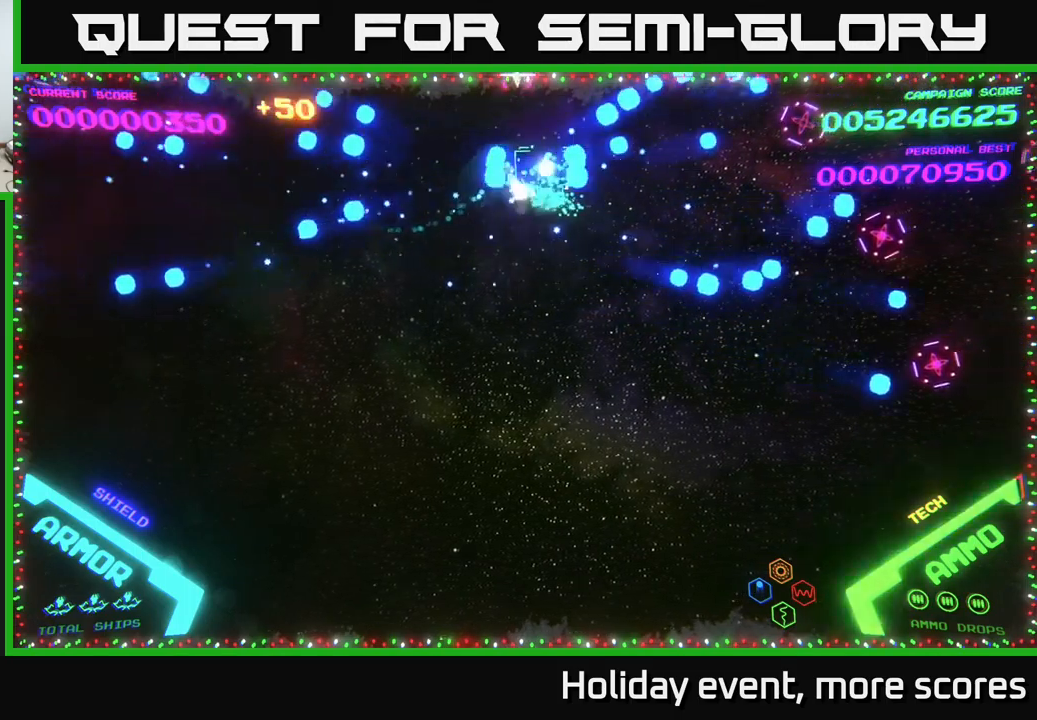
{"buttons": [], "left_stick": "down-right", "right_stick": "center", "events": [[17, "B", "down"], [67, "B", "up"], [67, "left_stick", "down-right"], [133, "B", "down"], [183, "B", "up"], [250, "B", "down"], [333, "B", "up"]]}
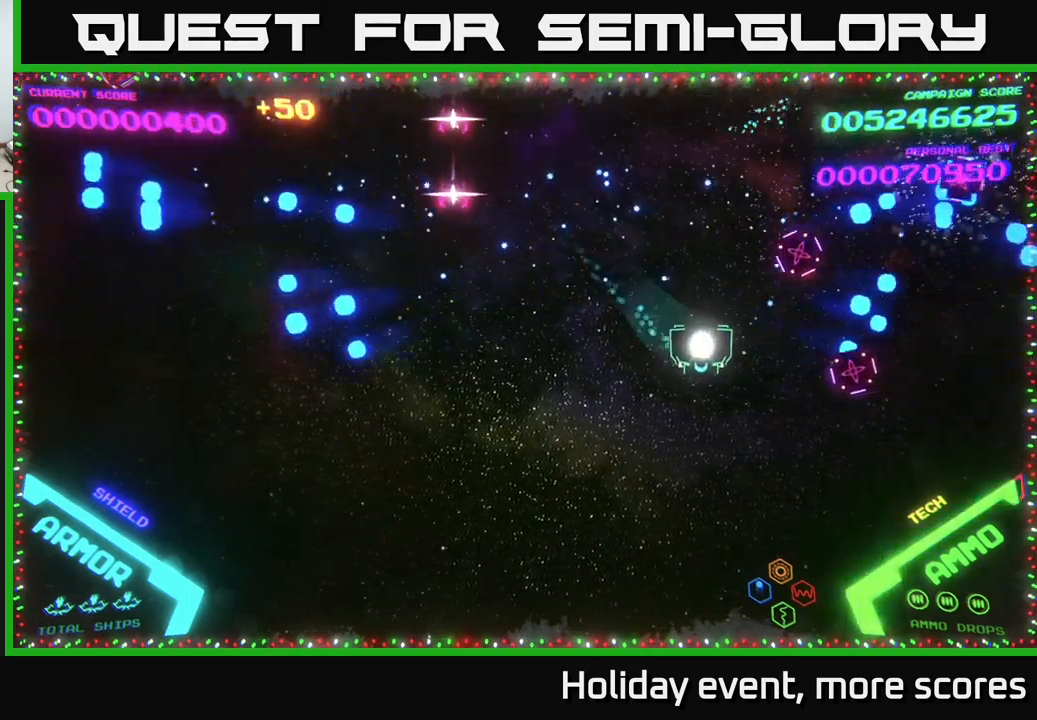
{"buttons": ["B"], "left_stick": "up-right", "right_stick": "center", "events": [[33, "left_stick", "right"], [83, "B", "down"], [150, "B", "up"], [200, "left_stick", "up-right"], [217, "B", "down"], [317, "B", "up"], [367, "B", "down"], [433, "B", "up"], [483, "B", "down"]]}
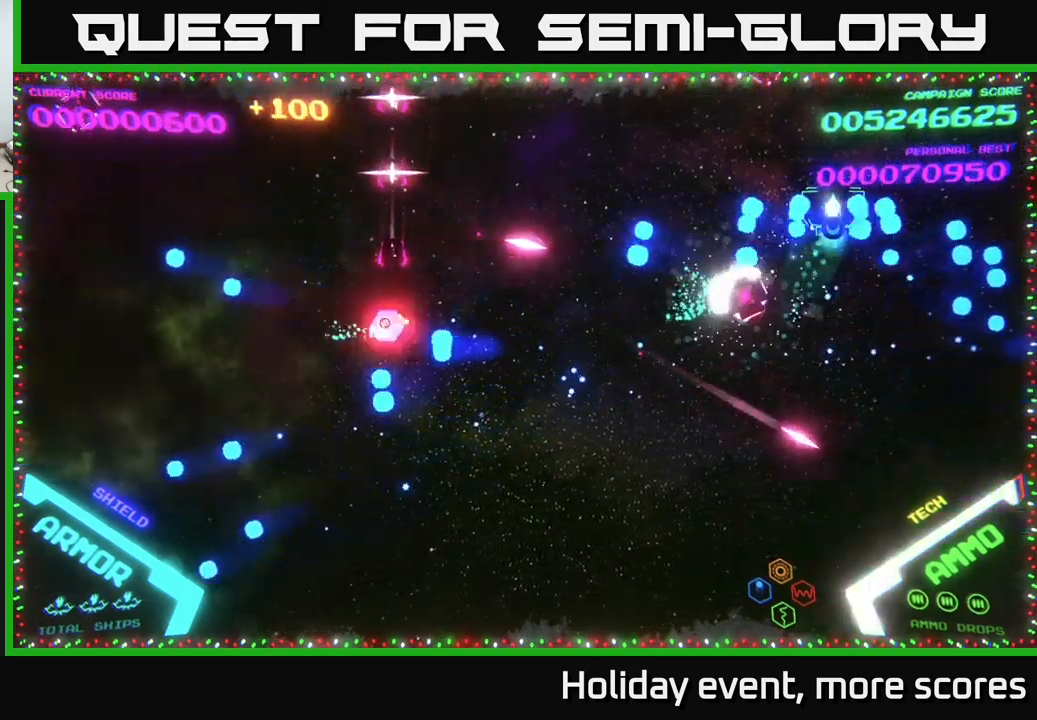
{"buttons": [], "left_stick": "left", "right_stick": "center", "events": [[50, "B", "up"], [117, "left_stick", "down"], [250, "left_stick", "right"], [367, "left_stick", "up"], [450, "left_stick", "left"]]}
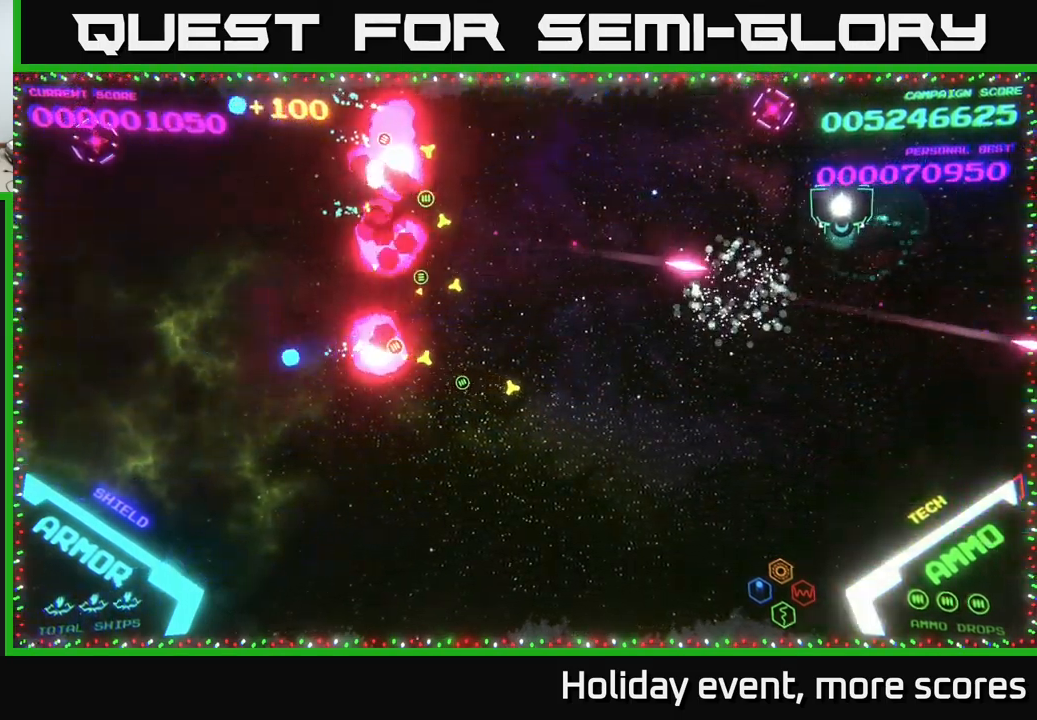
{"buttons": [], "left_stick": "down", "right_stick": "center", "events": [[133, "A", "down"], [167, "A", "up"], [217, "left_stick", "center"], [233, "A", "down"], [283, "A", "up"], [300, "left_stick", "down"]]}
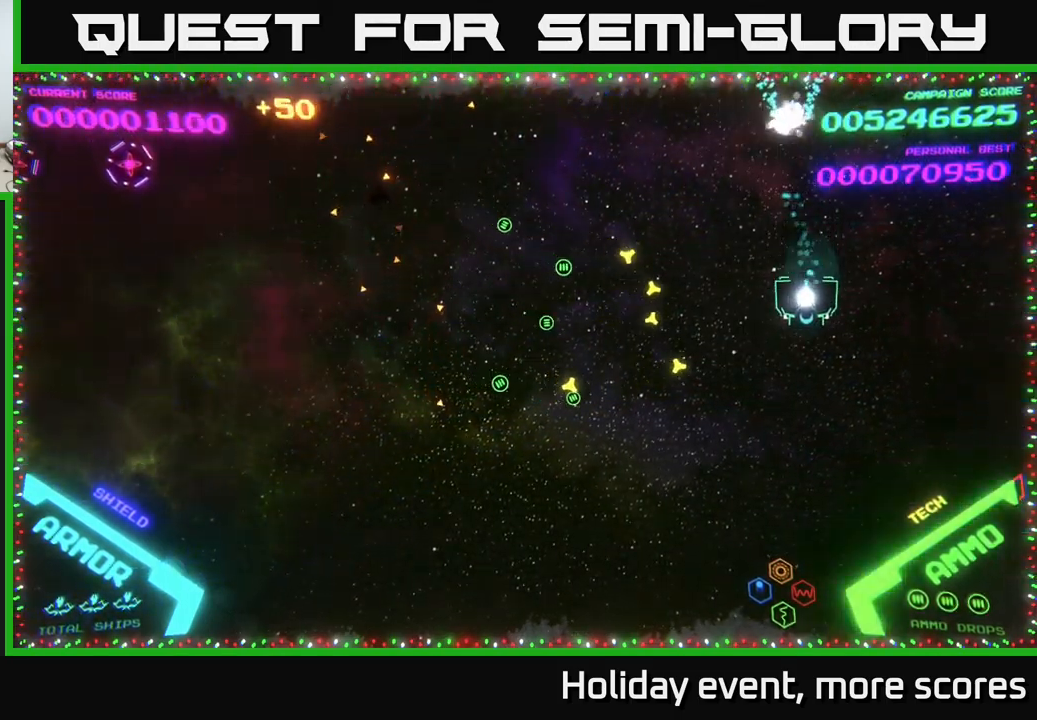
{"buttons": [], "left_stick": "left", "right_stick": "center", "events": [[133, "left_stick", "left"]]}
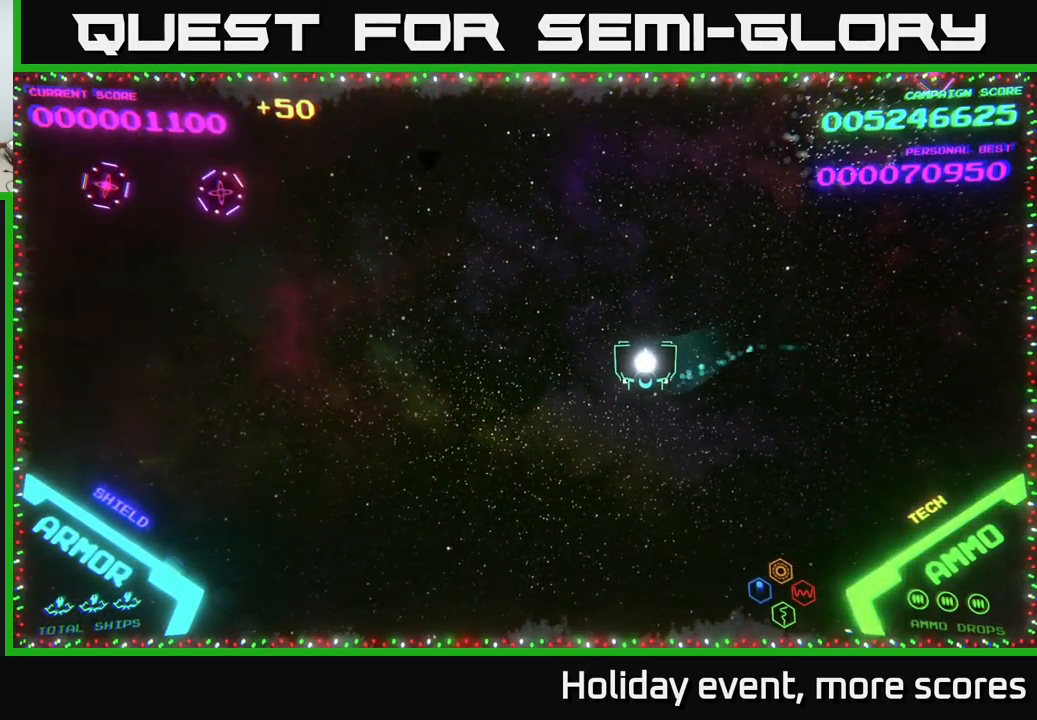
{"buttons": [], "left_stick": "left", "right_stick": "center", "events": []}
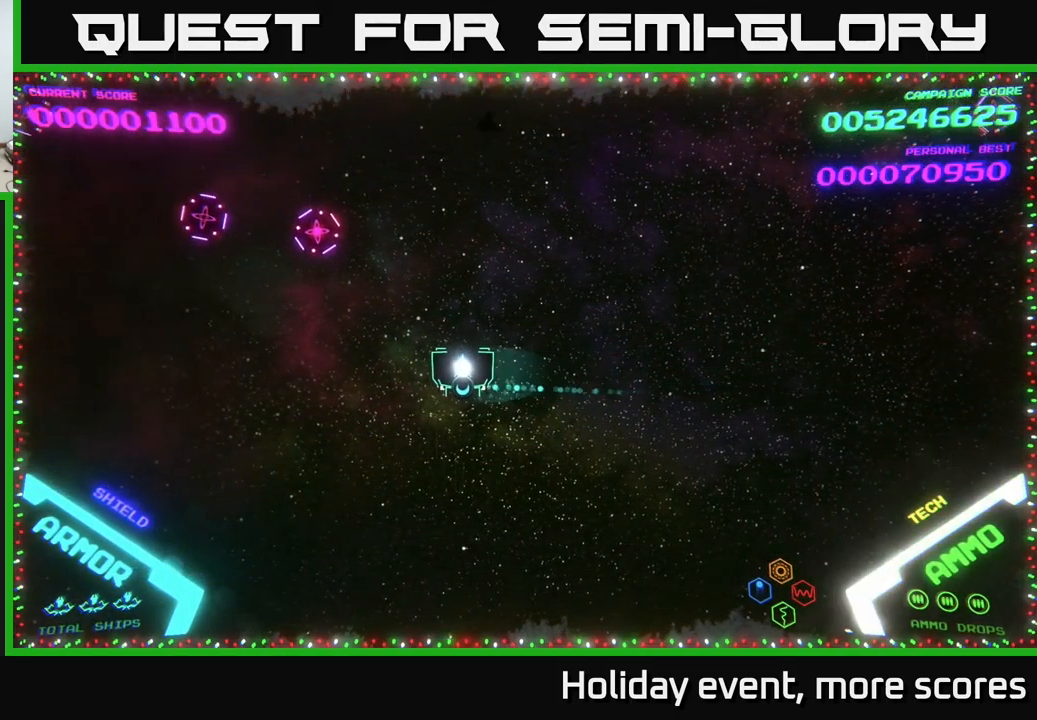
{"buttons": ["A"], "left_stick": "up-left", "right_stick": "center", "events": [[283, "A", "down"], [333, "A", "up"], [400, "A", "down"], [417, "A", "up"], [483, "left_stick", "up-left"], [500, "A", "down"]]}
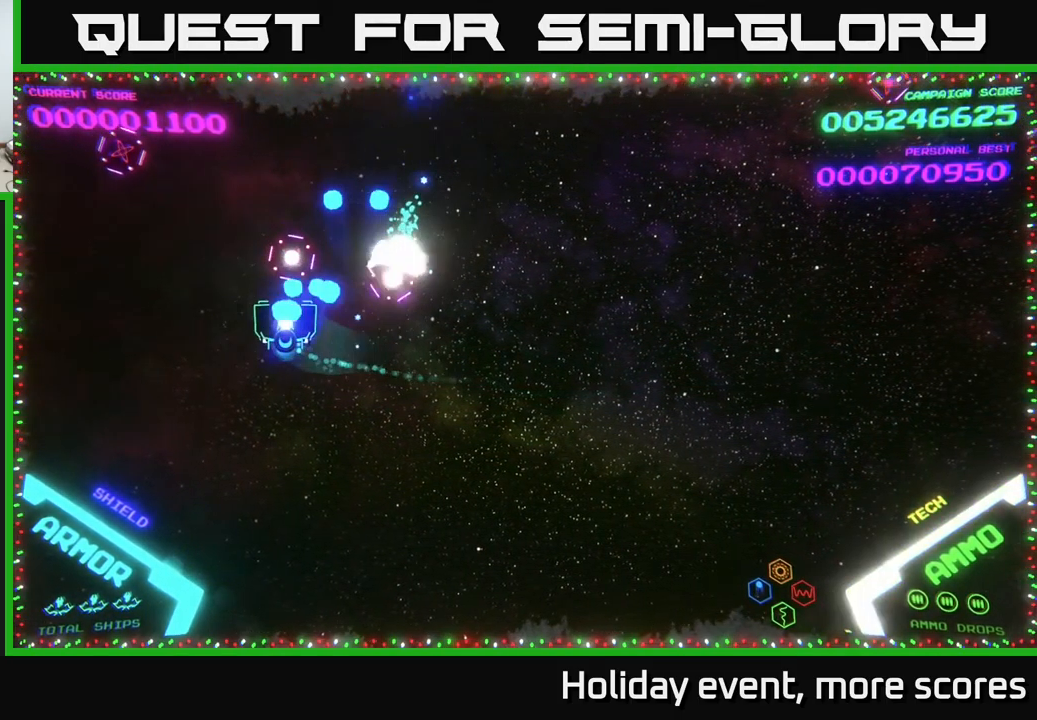
{"buttons": [], "left_stick": "down-right", "right_stick": "center", "events": [[50, "A", "up"], [117, "left_stick", "left"], [133, "A", "down"], [183, "A", "up"], [250, "A", "down"], [300, "A", "up"], [383, "A", "down"], [417, "left_stick", "down-right"], [450, "A", "up"]]}
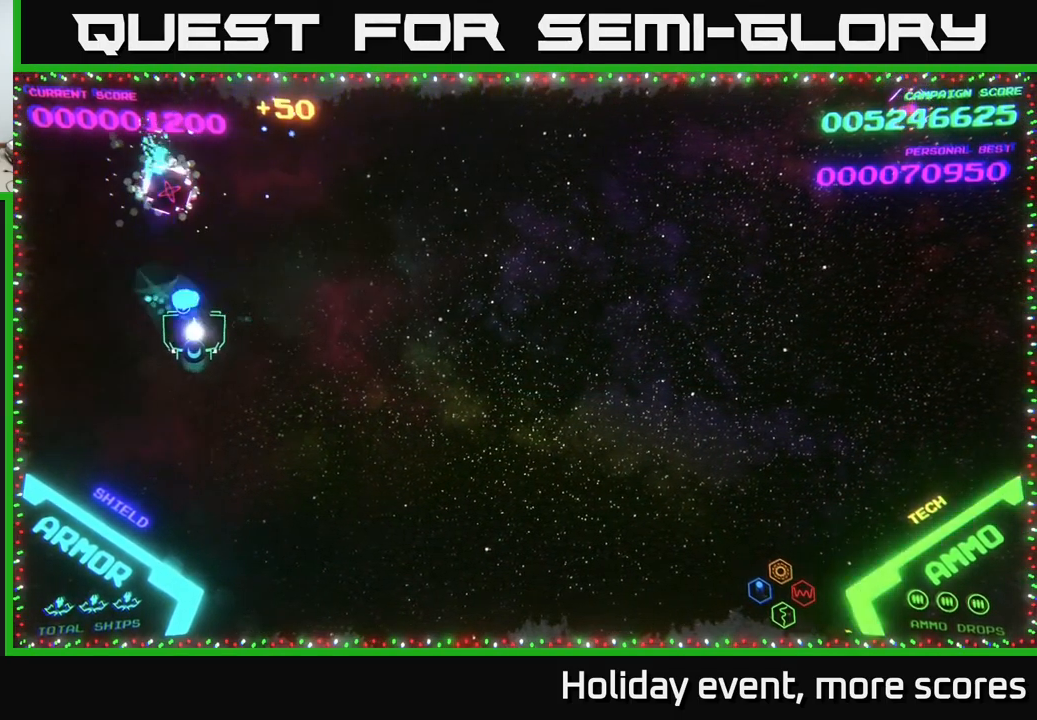
{"buttons": [], "left_stick": "right", "right_stick": "center", "events": [[33, "A", "down"], [50, "A", "up"], [117, "left_stick", "right"]]}
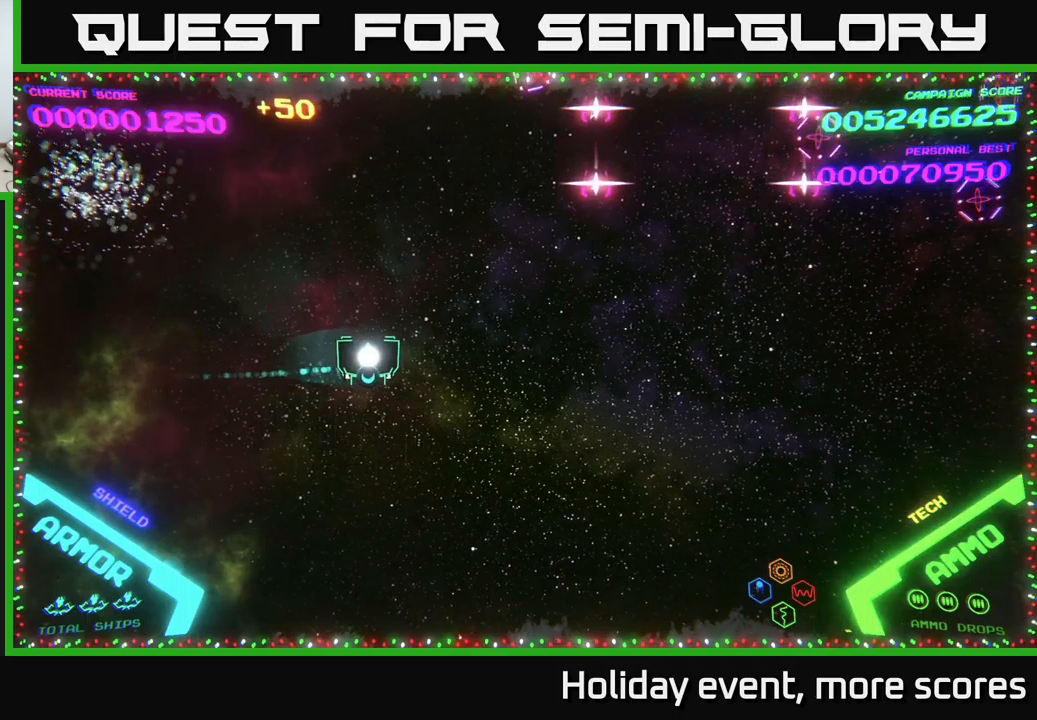
{"buttons": [], "left_stick": "down-right", "right_stick": "center", "events": [[167, "left_stick", "down-right"]]}
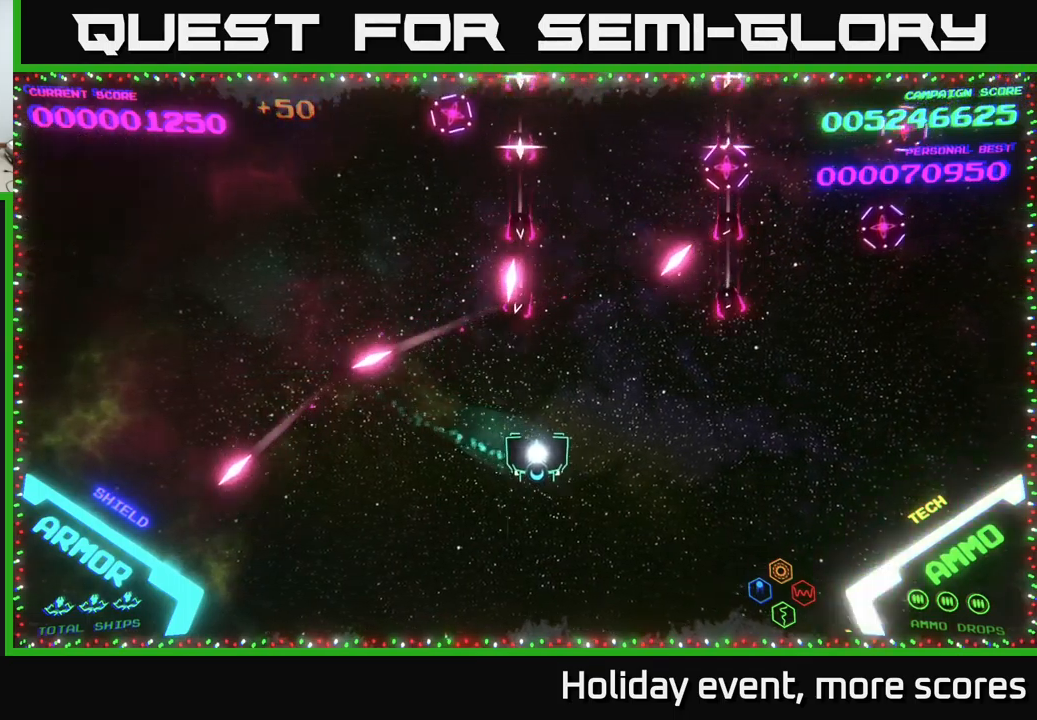
{"buttons": [], "left_stick": "down-right", "right_stick": "center", "events": [[84, "left_stick", "right"], [417, "left_stick", "down-right"]]}
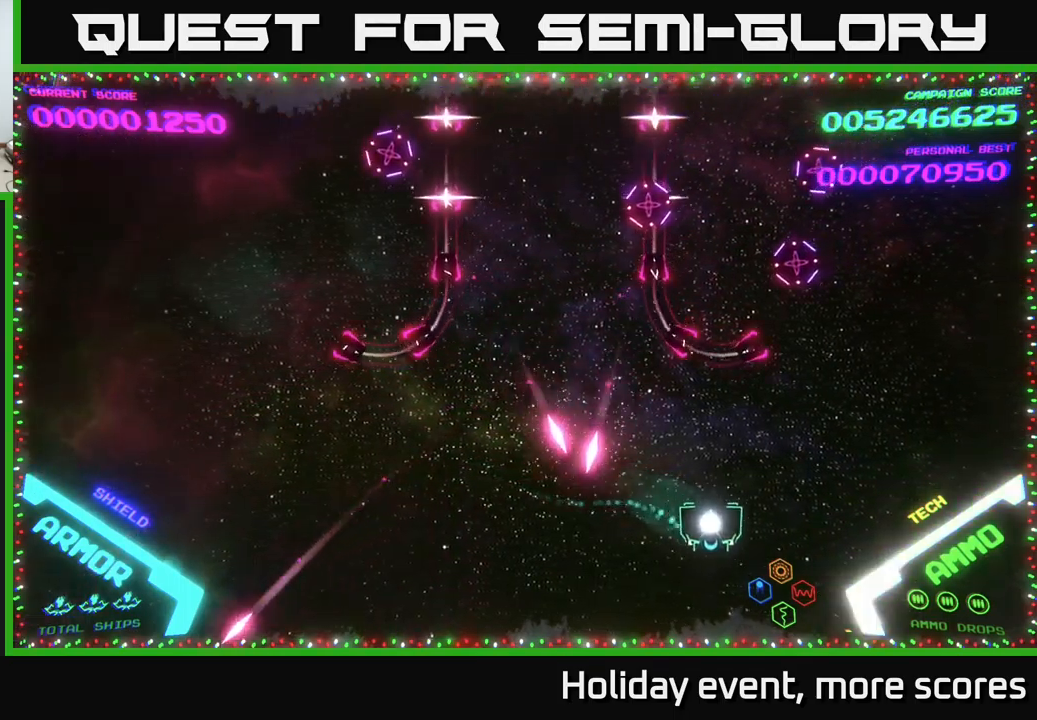
{"buttons": [], "left_stick": "right", "right_stick": "center", "events": [[234, "left_stick", "right"]]}
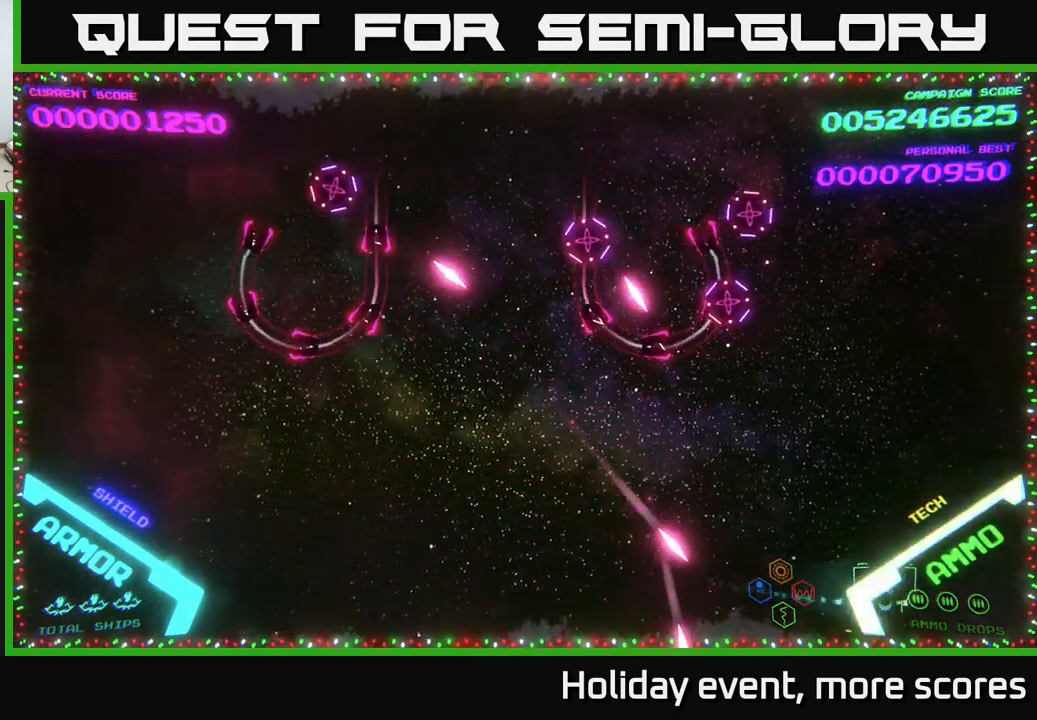
{"buttons": [], "left_stick": "down-left", "right_stick": "center", "events": [[184, "left_stick", "down-left"]]}
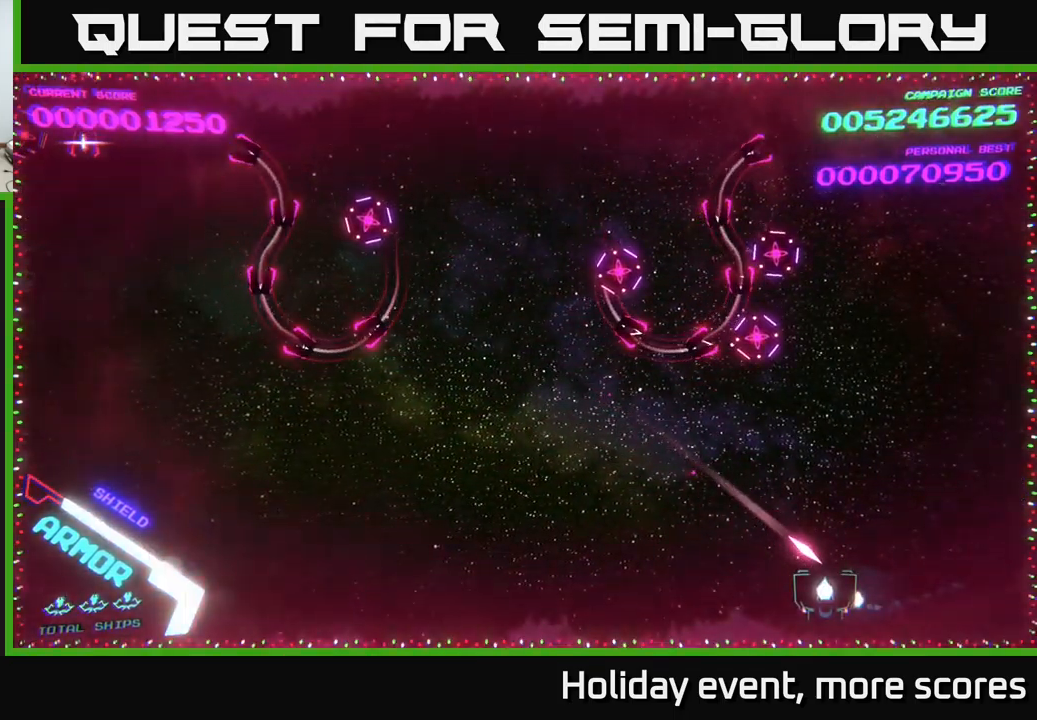
{"buttons": [], "left_stick": "left", "right_stick": "center", "events": [[50, "left_stick", "left"]]}
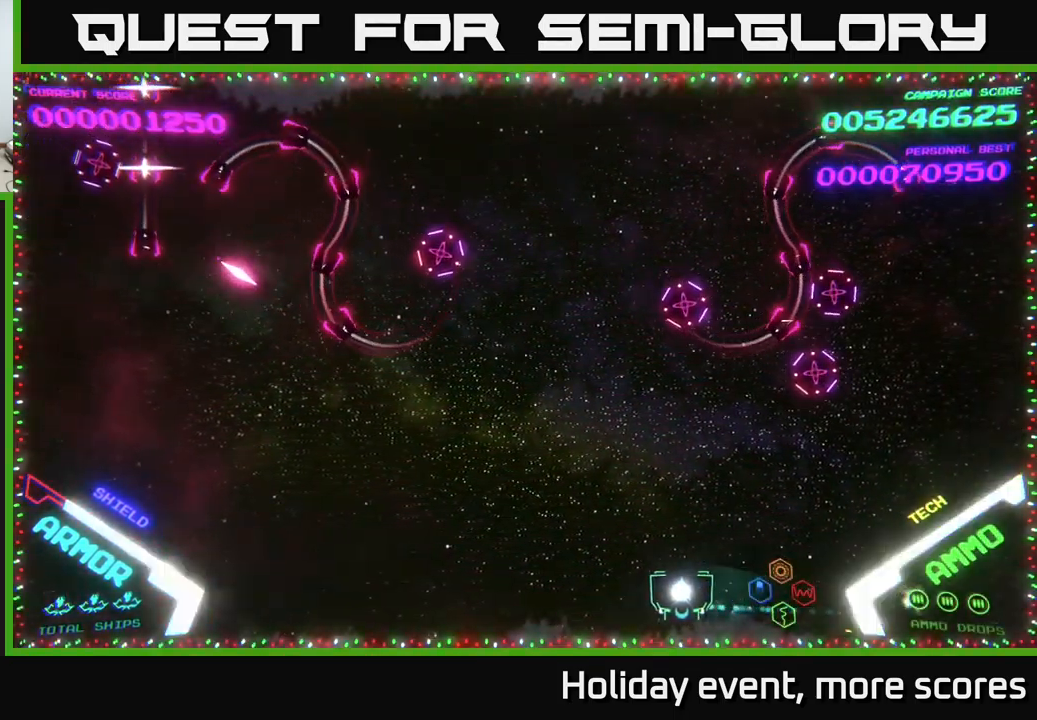
{"buttons": [], "left_stick": "left", "right_stick": "center", "events": []}
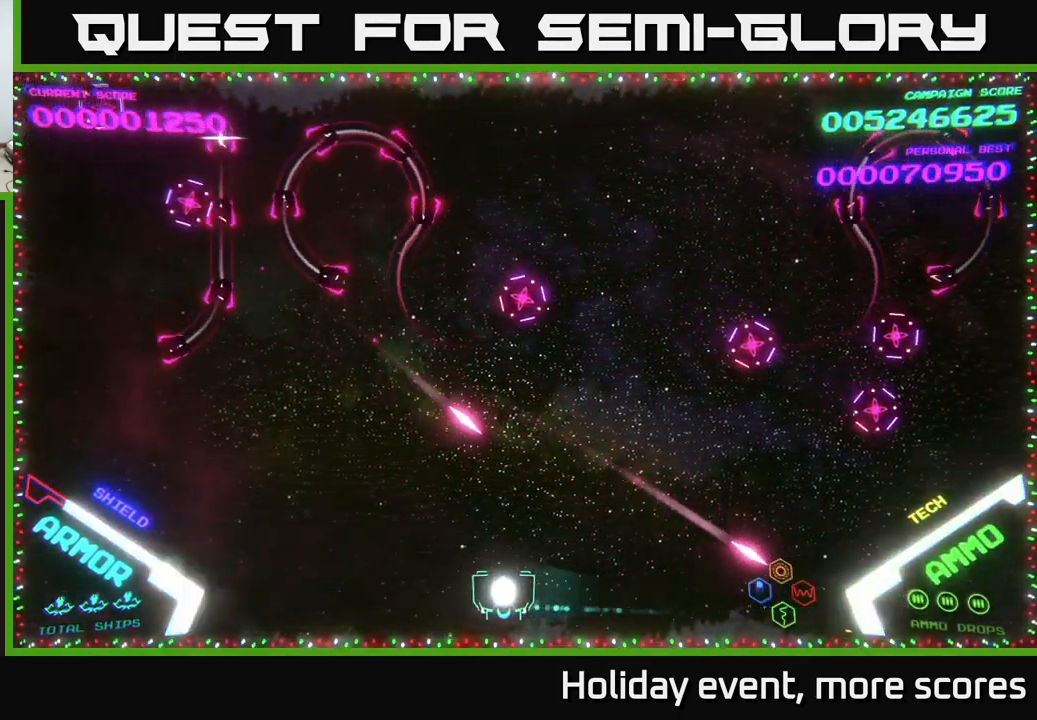
{"buttons": ["B"], "left_stick": "up-right", "right_stick": "center", "events": [[234, "left_stick", "up-right"], [467, "B", "down"]]}
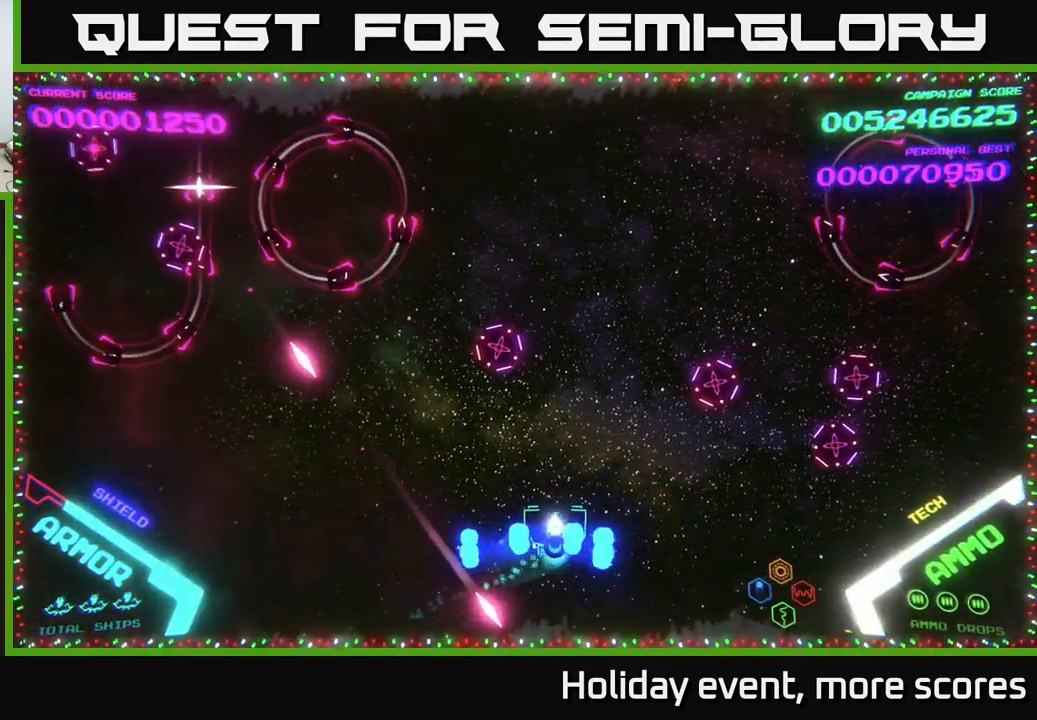
{"buttons": ["B"], "left_stick": "up", "right_stick": "center", "events": [[200, "left_stick", "up"]]}
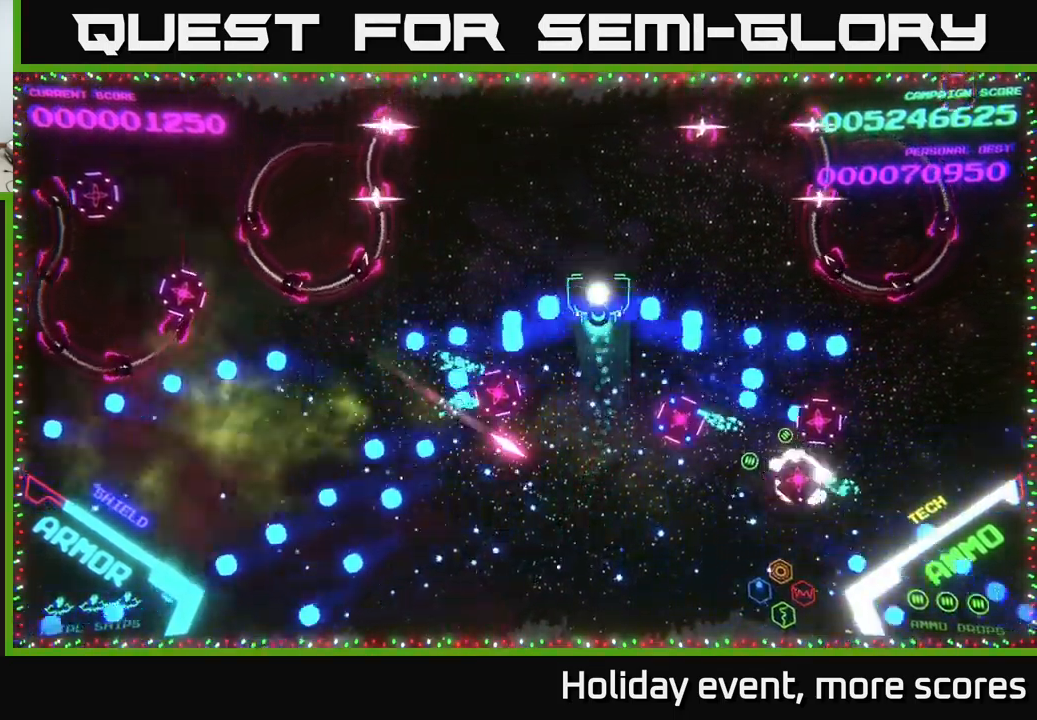
{"buttons": [], "left_stick": "down-left", "right_stick": "center", "events": [[367, "left_stick", "up-left"], [484, "B", "up"], [500, "left_stick", "down-left"]]}
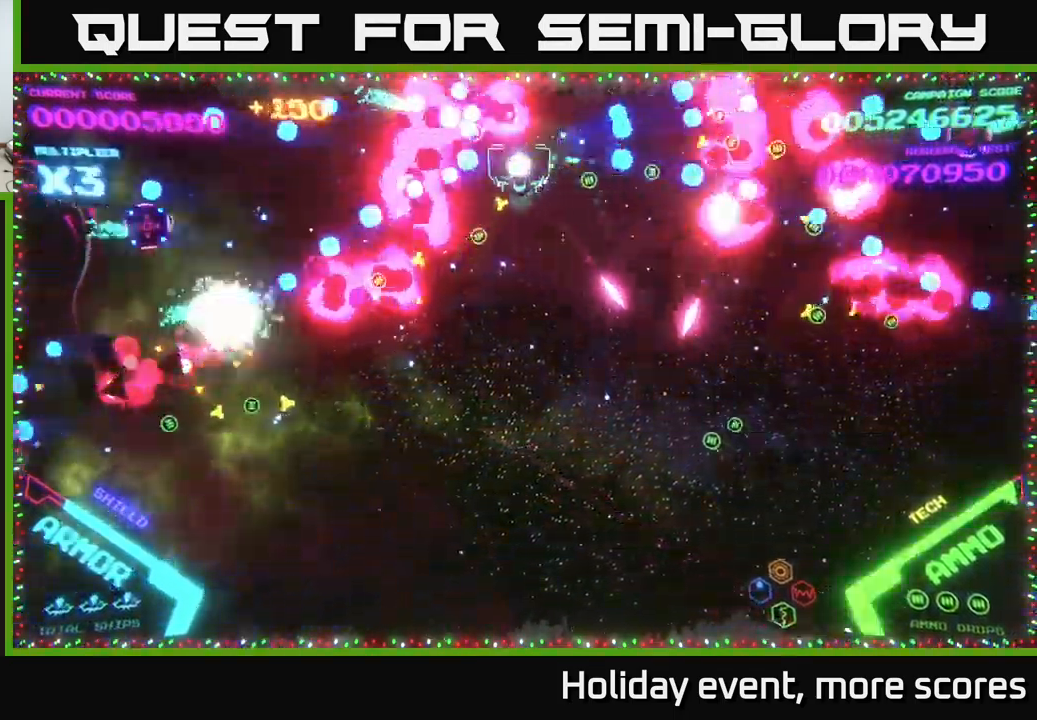
{"buttons": ["B"], "left_stick": "up-left", "right_stick": "center", "events": [[34, "B", "down"], [67, "left_stick", "down"], [367, "B", "up"], [434, "B", "down"], [450, "left_stick", "up-left"]]}
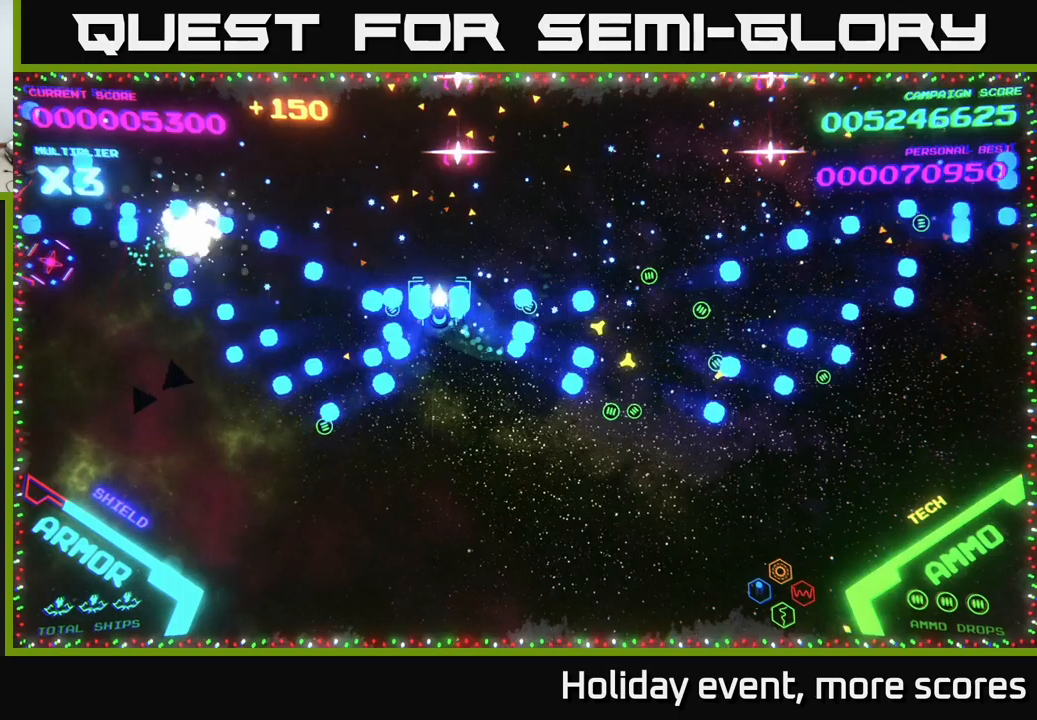
{"buttons": ["B"], "left_stick": "down", "right_stick": "center", "events": [[100, "B", "up"], [200, "B", "down"], [333, "left_stick", "left"], [500, "left_stick", "down"]]}
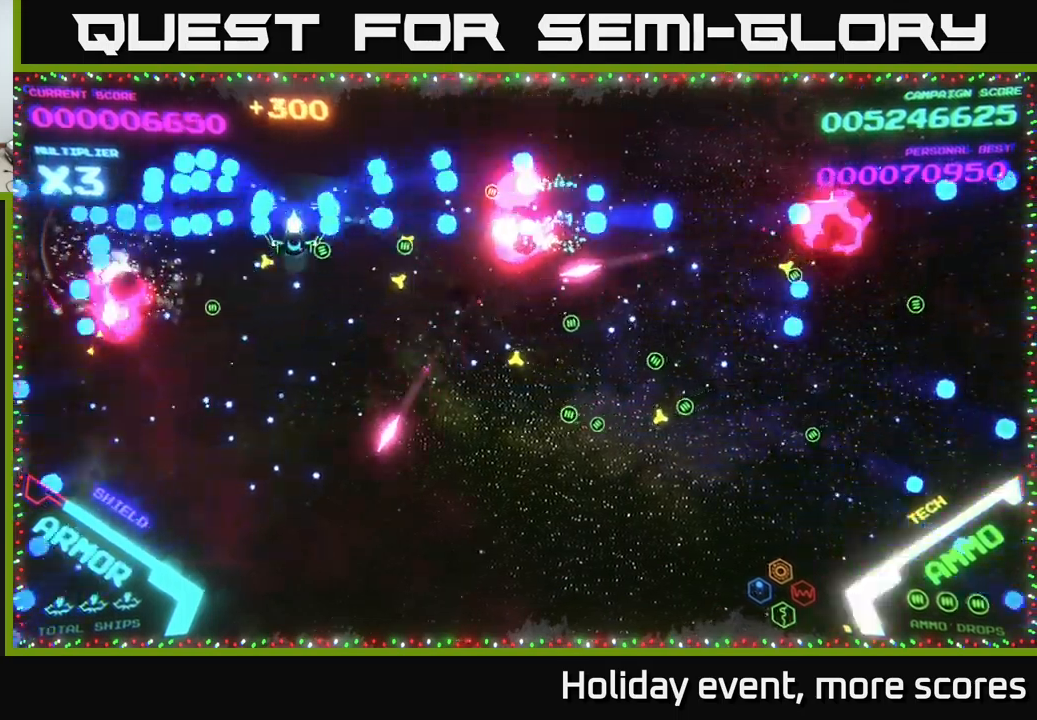
{"buttons": ["B"], "left_stick": "up-right", "right_stick": "center", "events": [[50, "B", "up"], [83, "B", "down"], [183, "B", "up"], [216, "left_stick", "up-left"], [250, "B", "down"], [366, "B", "up"], [366, "left_stick", "up"], [450, "B", "down"], [483, "left_stick", "up-right"]]}
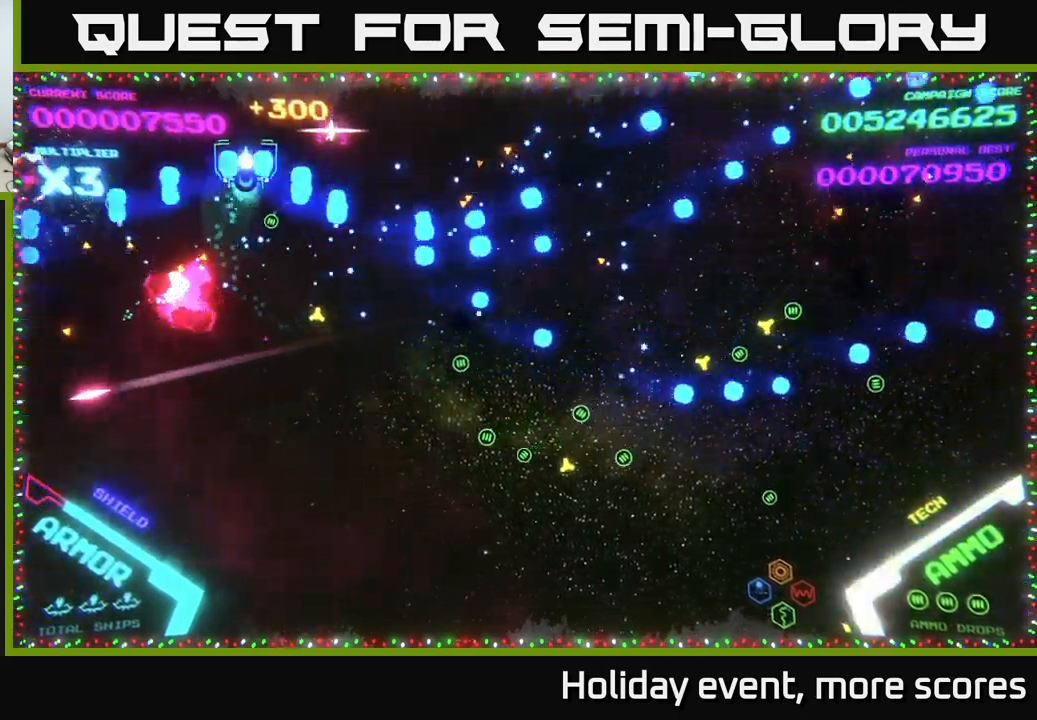
{"buttons": [], "left_stick": "down-right", "right_stick": "center", "events": [[166, "left_stick", "down-right"], [200, "B", "up"]]}